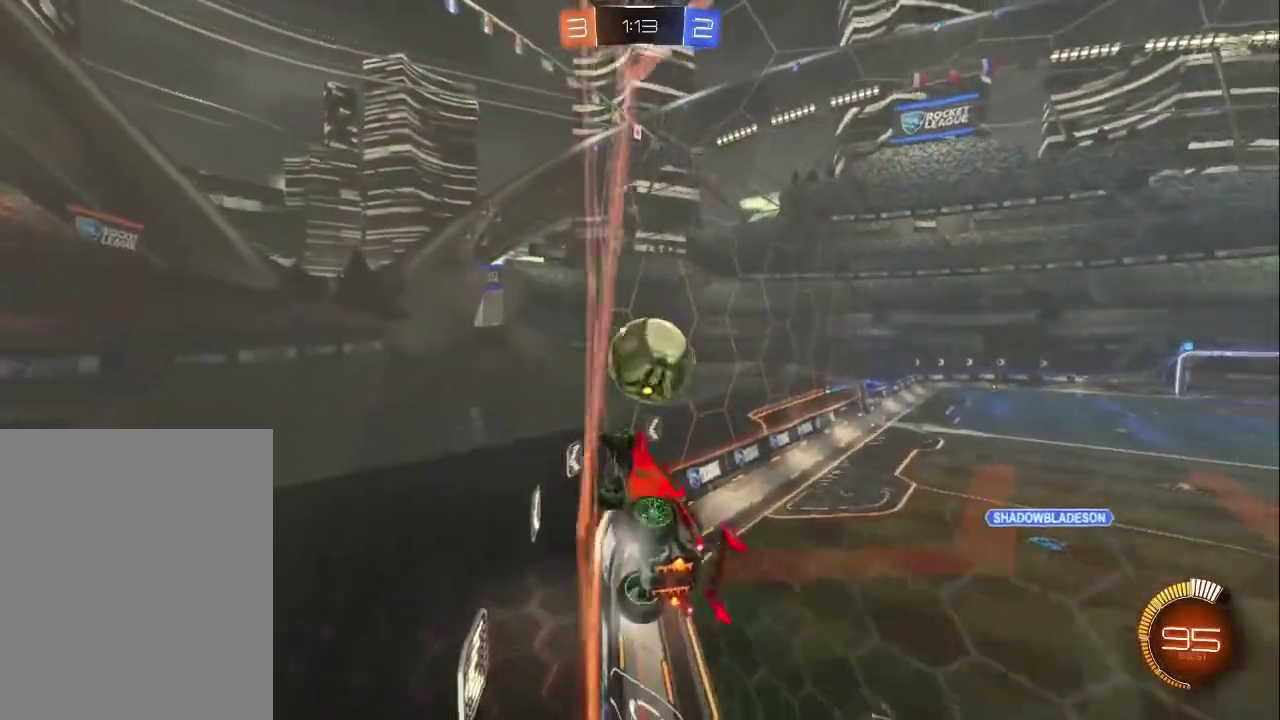
Gameplay with a controller (PlayStation layout); each line is a JSON object with the inputs held at the frame after it. "events" lists button and stick changes between this image and that frame as [ms after this image, input, new state], when the widget could be followed in between. Not read: R1 R3 right_stick.
{"buttons": ["R2"], "left_stick": "center", "events": [[233, "left_stick", "up-left"], [250, "R2", "up"], [317, "L2", "down"], [383, "R2", "down"], [417, "left_stick", "center"], [450, "L2", "up"]]}
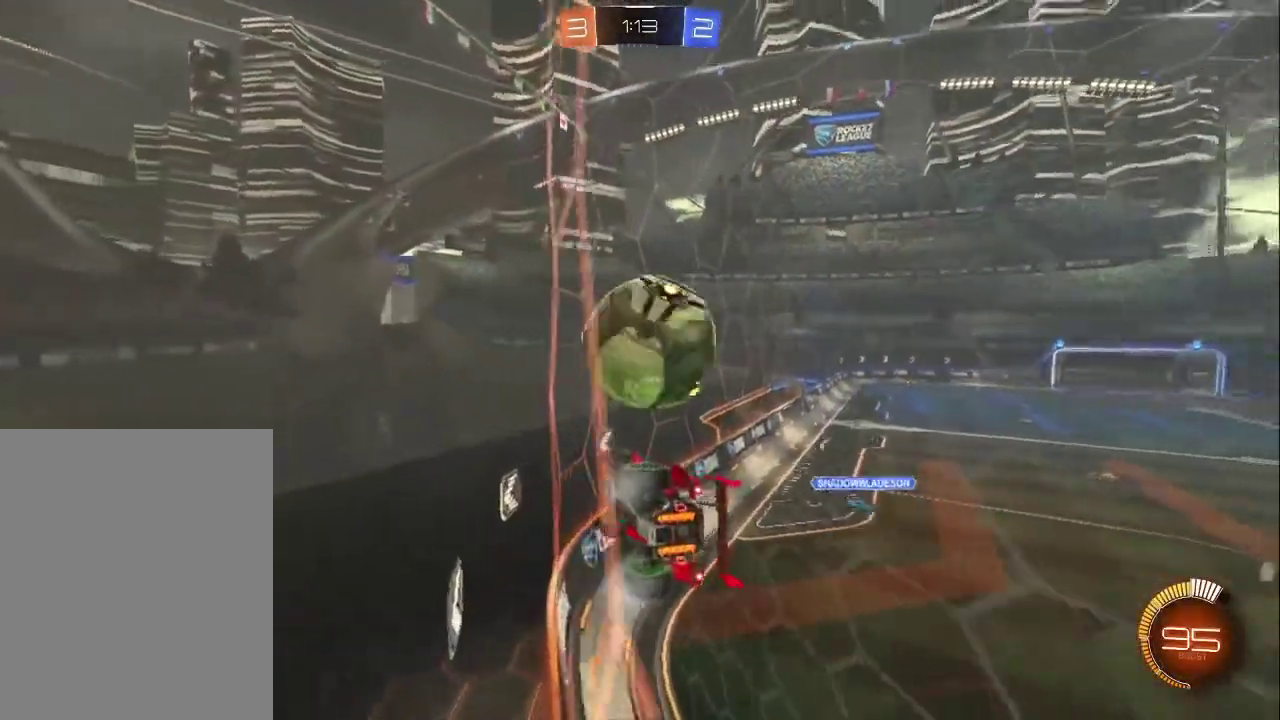
{"buttons": ["R2"], "left_stick": "right", "events": [[67, "left_stick", "up-left"], [300, "left_stick", "right"]]}
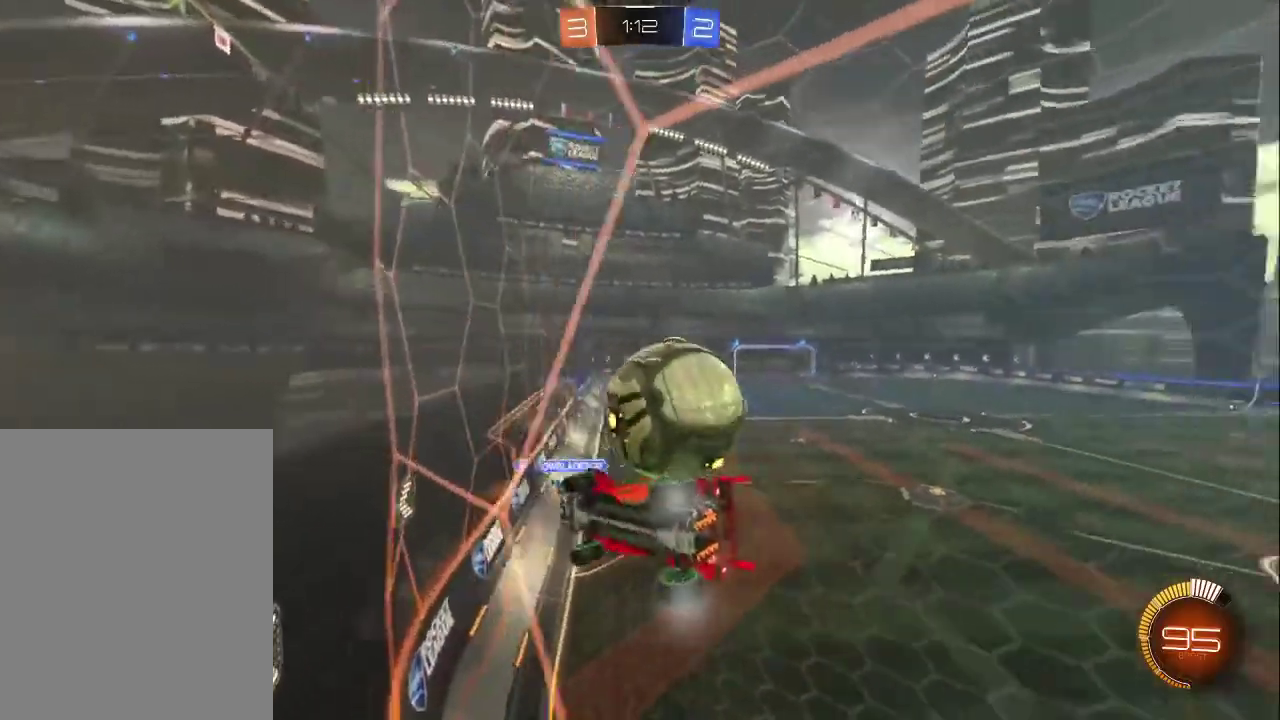
{"buttons": [], "left_stick": "center", "events": [[33, "left_stick", "down-right"], [67, "CIRCLE", "down"], [183, "left_stick", "center"], [467, "CIRCLE", "up"], [500, "R2", "up"]]}
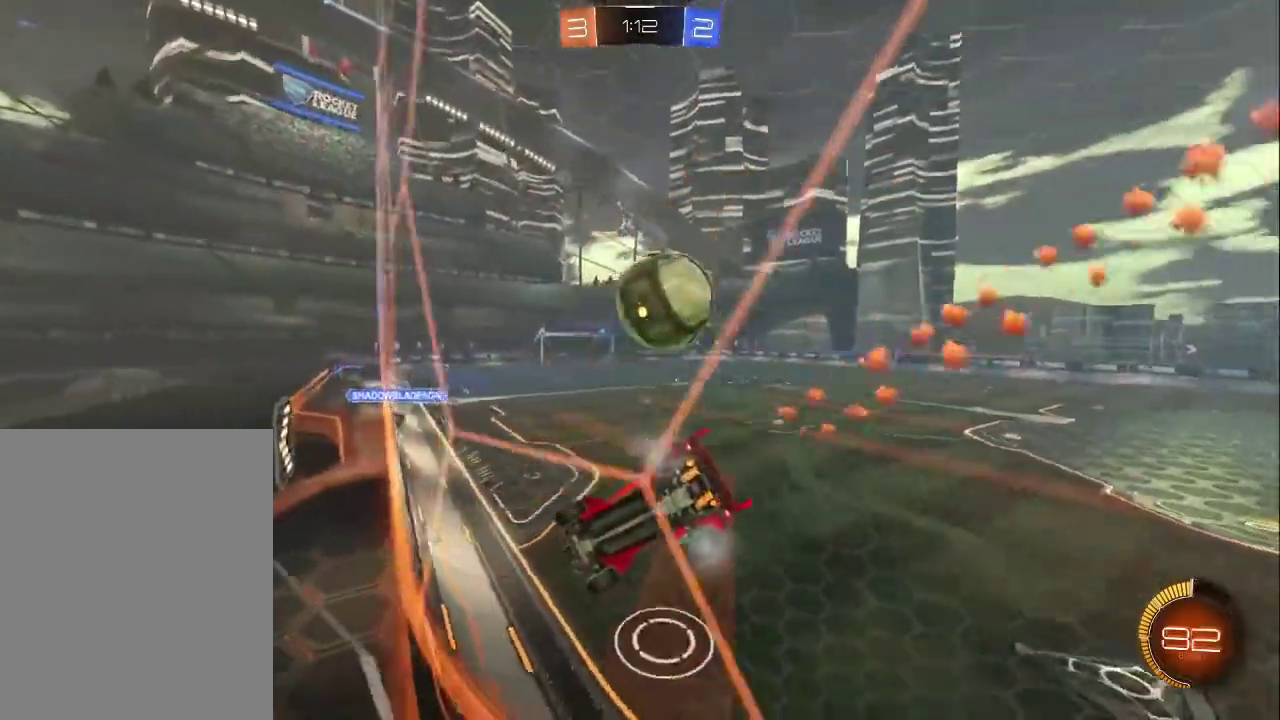
{"buttons": ["L2"], "left_stick": "center", "events": [[167, "R2", "down"], [267, "left_stick", "up-left"], [350, "left_stick", "center"], [367, "R2", "up"], [433, "L2", "down"]]}
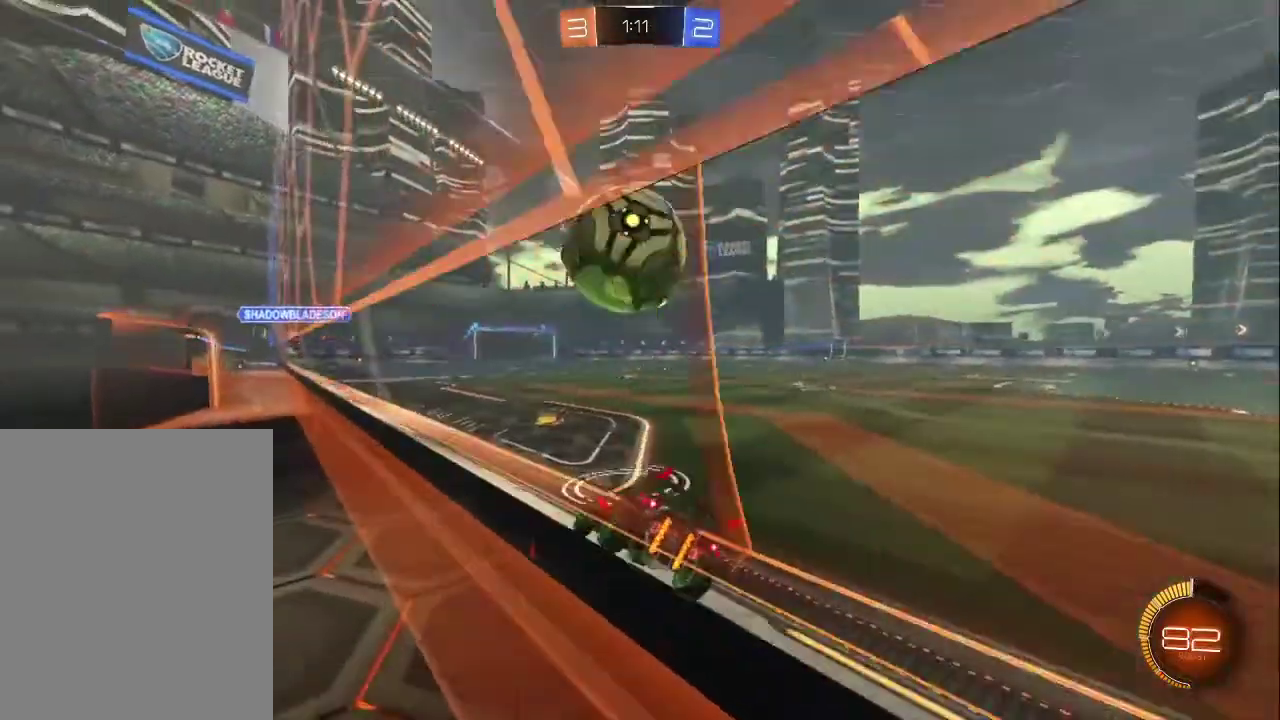
{"buttons": [], "left_stick": "up-left", "events": [[17, "left_stick", "up-left"], [133, "left_stick", "center"], [183, "TRIANGLE", "down"], [217, "L2", "up"], [233, "R2", "down"], [267, "left_stick", "up-left"], [300, "TRIANGLE", "up"], [500, "R2", "up"]]}
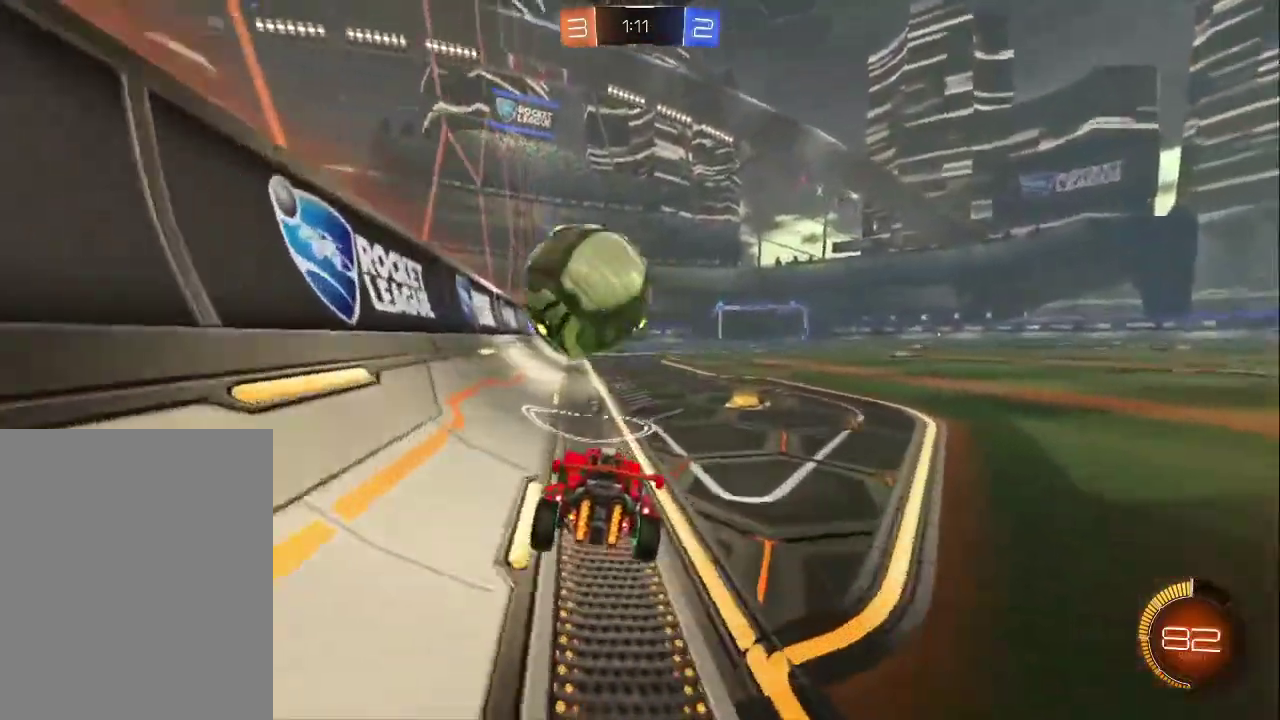
{"buttons": ["R2"], "left_stick": "center", "events": [[133, "left_stick", "center"], [217, "R2", "down"]]}
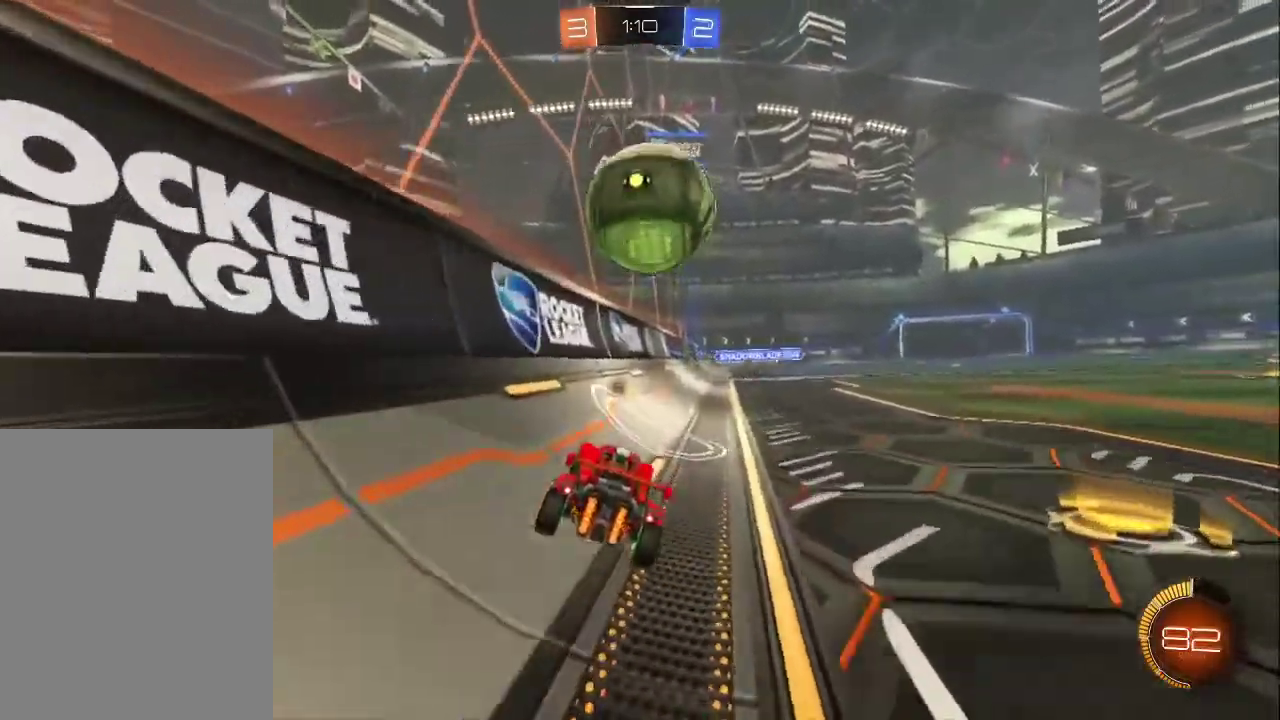
{"buttons": ["R2"], "left_stick": "center", "events": [[167, "R2", "up"], [383, "R2", "down"]]}
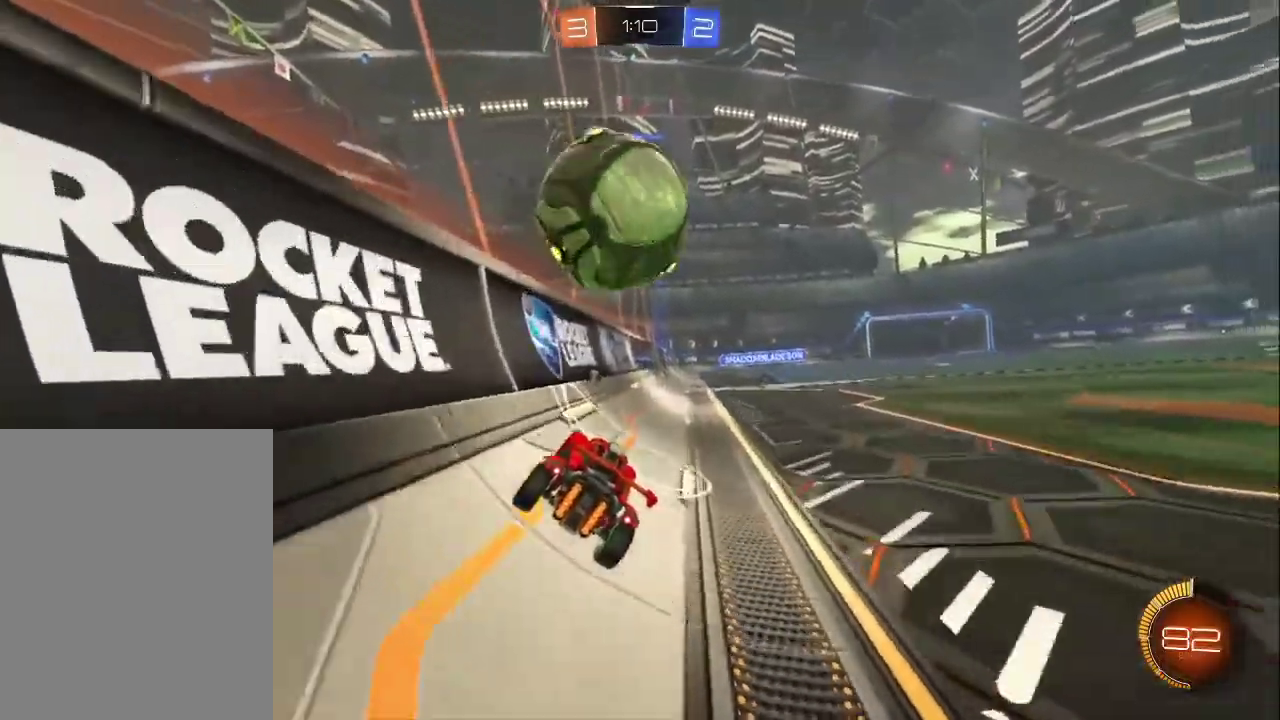
{"buttons": [], "left_stick": "center", "events": [[117, "left_stick", "right"], [183, "R2", "up"], [217, "left_stick", "center"], [267, "R2", "down"], [400, "R2", "up"]]}
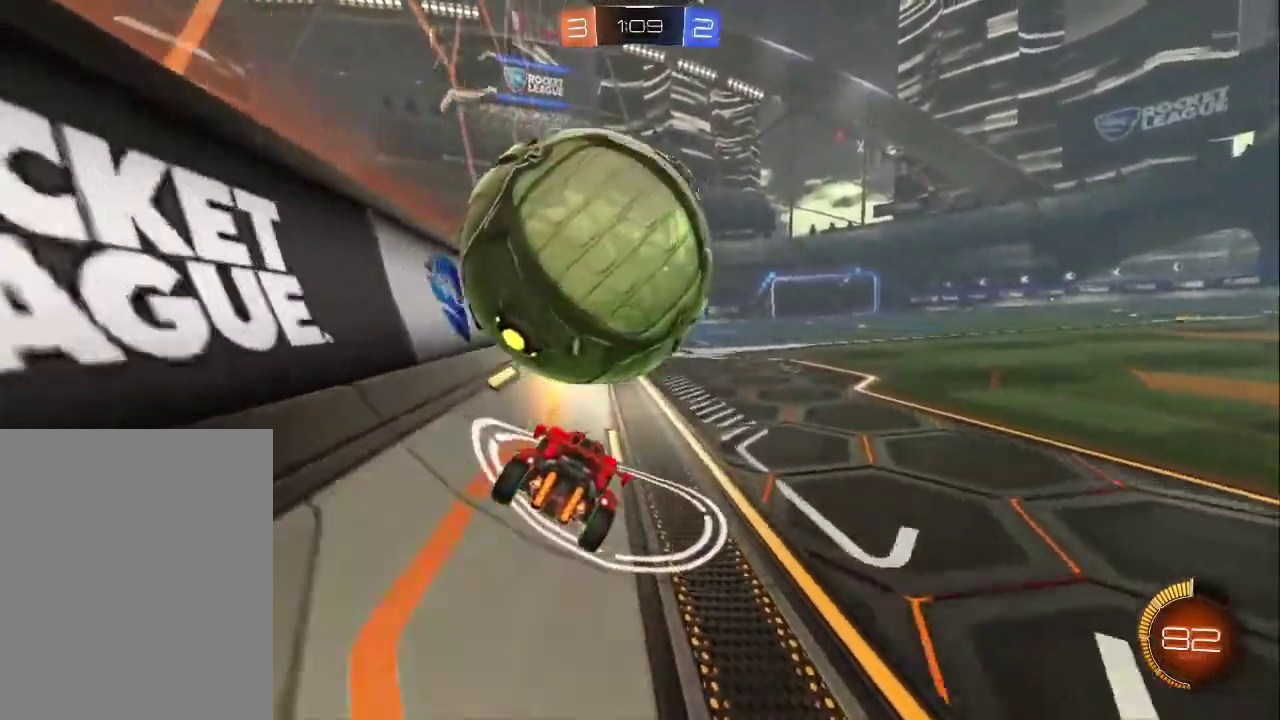
{"buttons": ["R2"], "left_stick": "center", "events": [[183, "R2", "down"], [183, "left_stick", "down-right"], [233, "left_stick", "right"], [333, "left_stick", "up-left"], [483, "left_stick", "center"]]}
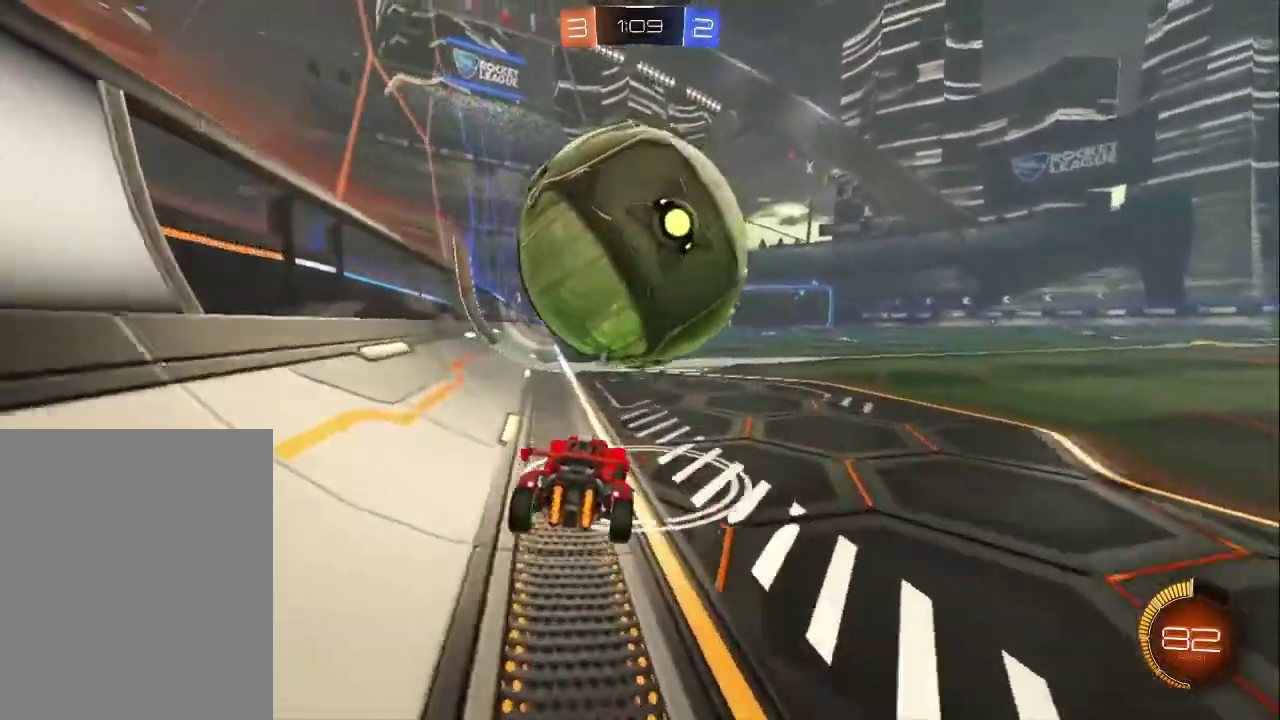
{"buttons": [], "left_stick": "center", "events": [[50, "left_stick", "down-right"], [217, "left_stick", "center"], [433, "left_stick", "up-left"], [483, "R2", "up"], [500, "left_stick", "center"]]}
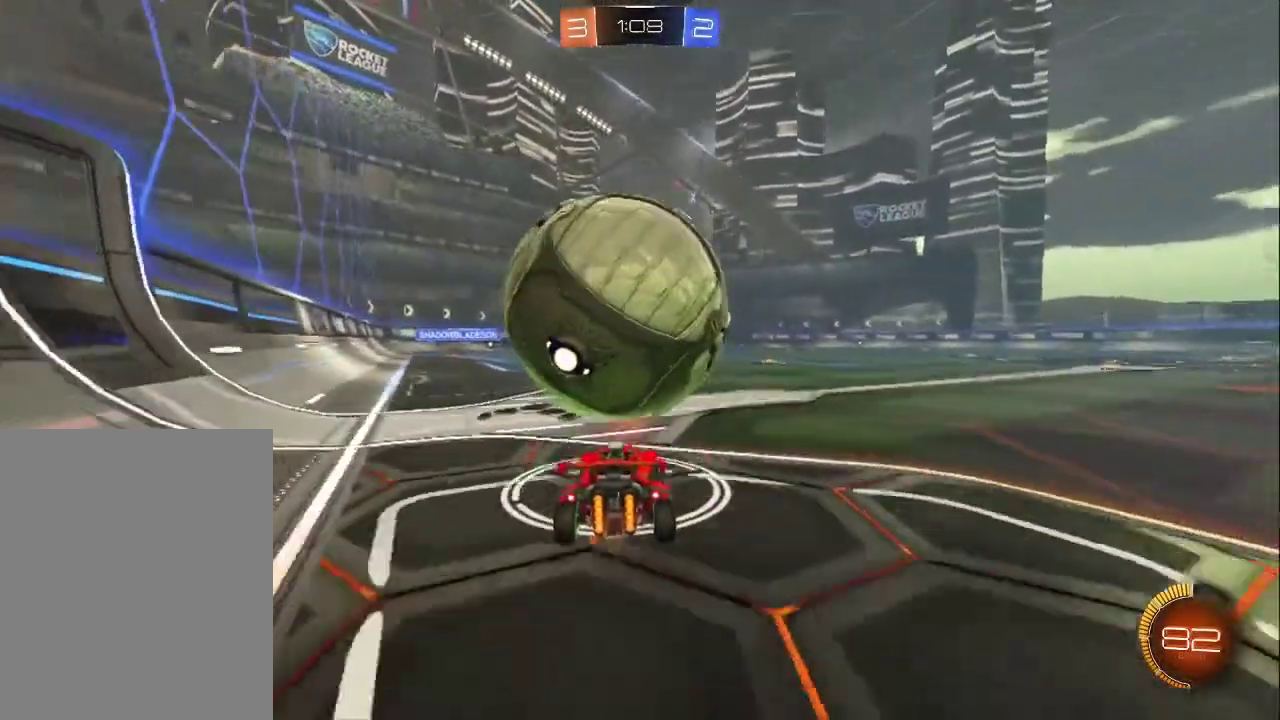
{"buttons": ["CIRCLE", "R2"], "left_stick": "center", "events": [[83, "R2", "down"], [83, "left_stick", "up-left"], [167, "left_stick", "center"], [300, "CIRCLE", "down"]]}
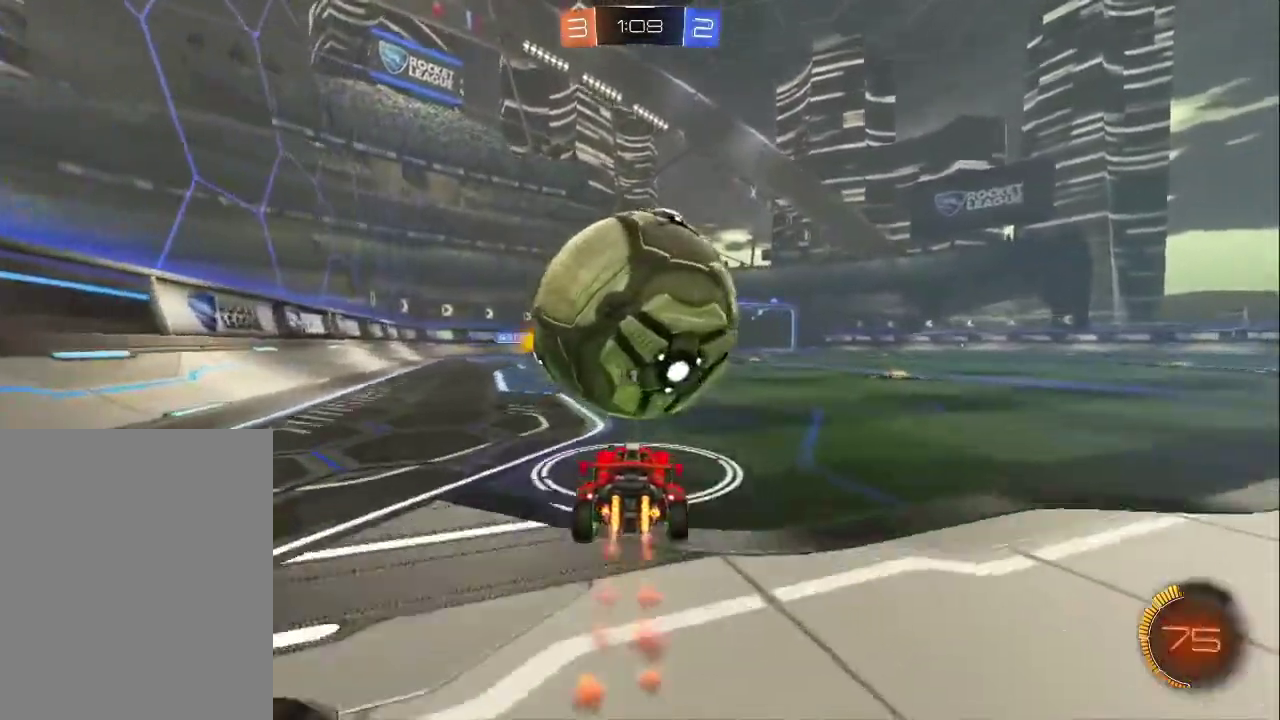
{"buttons": ["CROSS", "R2"], "left_stick": "up-left", "events": [[50, "CIRCLE", "up"], [133, "CIRCLE", "down"], [350, "left_stick", "right"], [417, "CIRCLE", "up"], [417, "CROSS", "down"], [433, "left_stick", "up-left"]]}
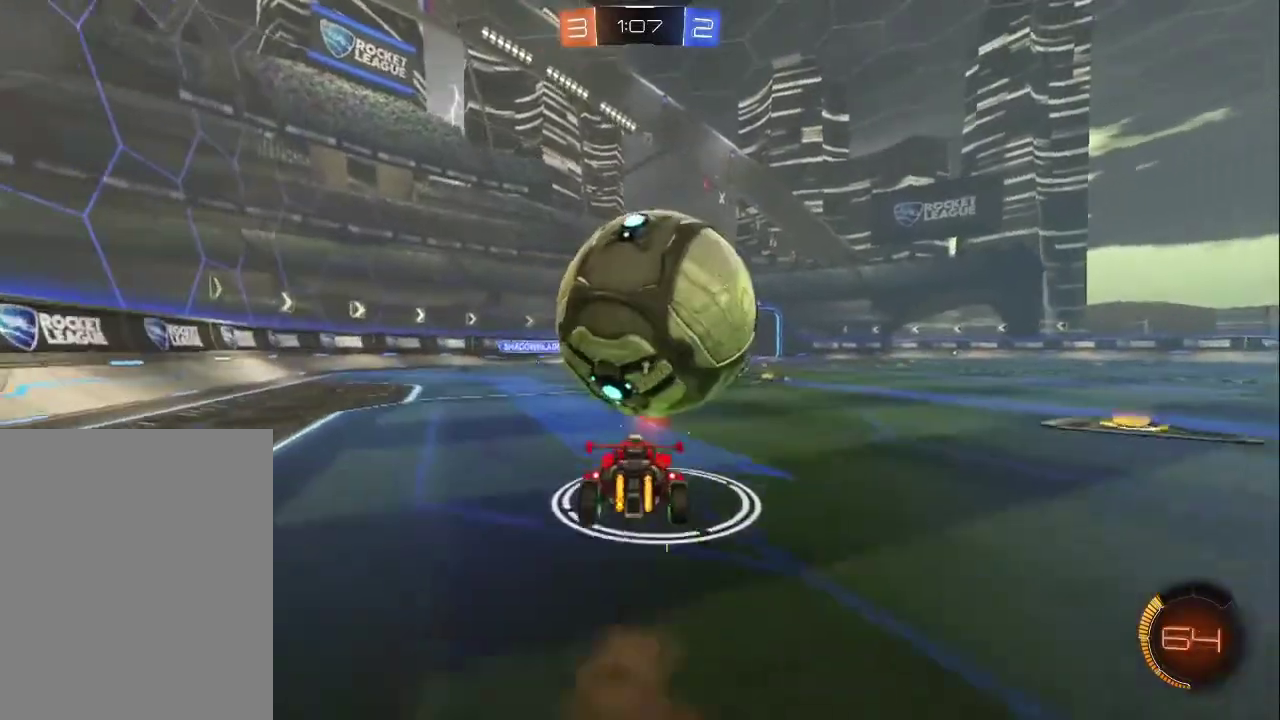
{"buttons": ["CROSS", "CIRCLE", "R2", "L3"], "left_stick": "down", "events": [[17, "CIRCLE", "down"], [33, "left_stick", "left"], [83, "L3", "down"], [117, "CROSS", "up"], [250, "left_stick", "down"], [450, "CROSS", "down"]]}
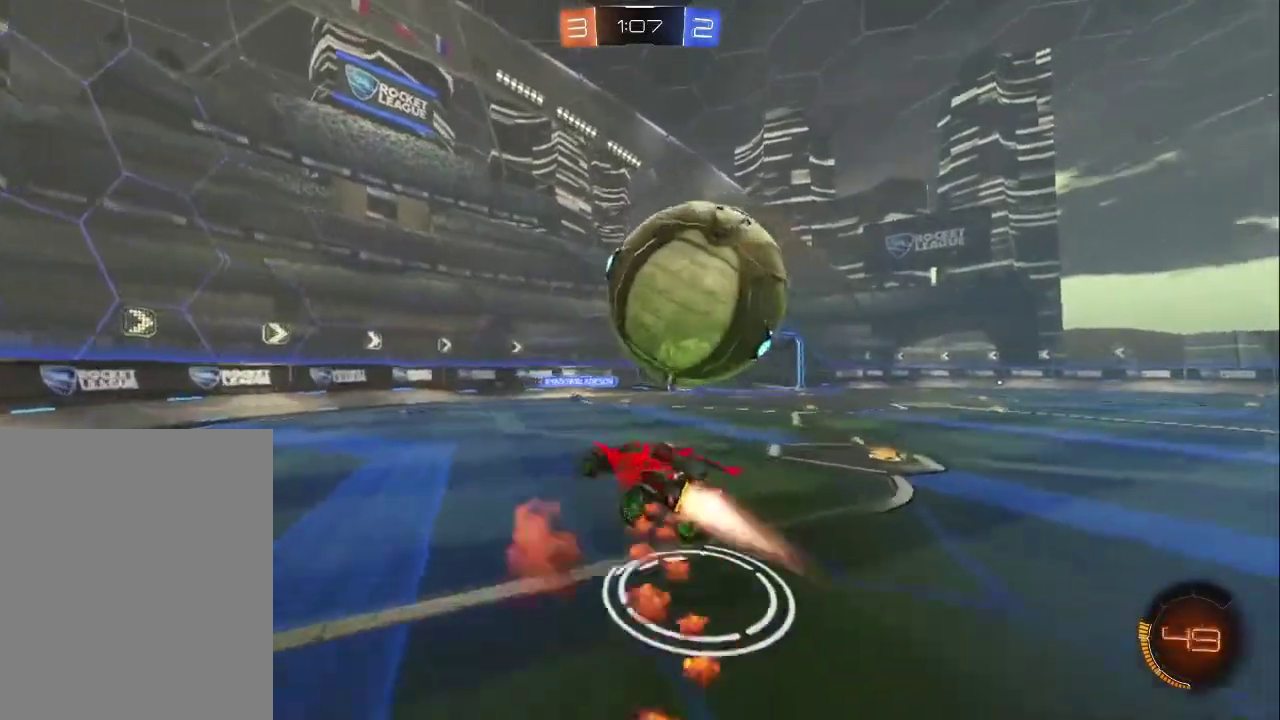
{"buttons": ["TRIANGLE"], "left_stick": "down-right"}
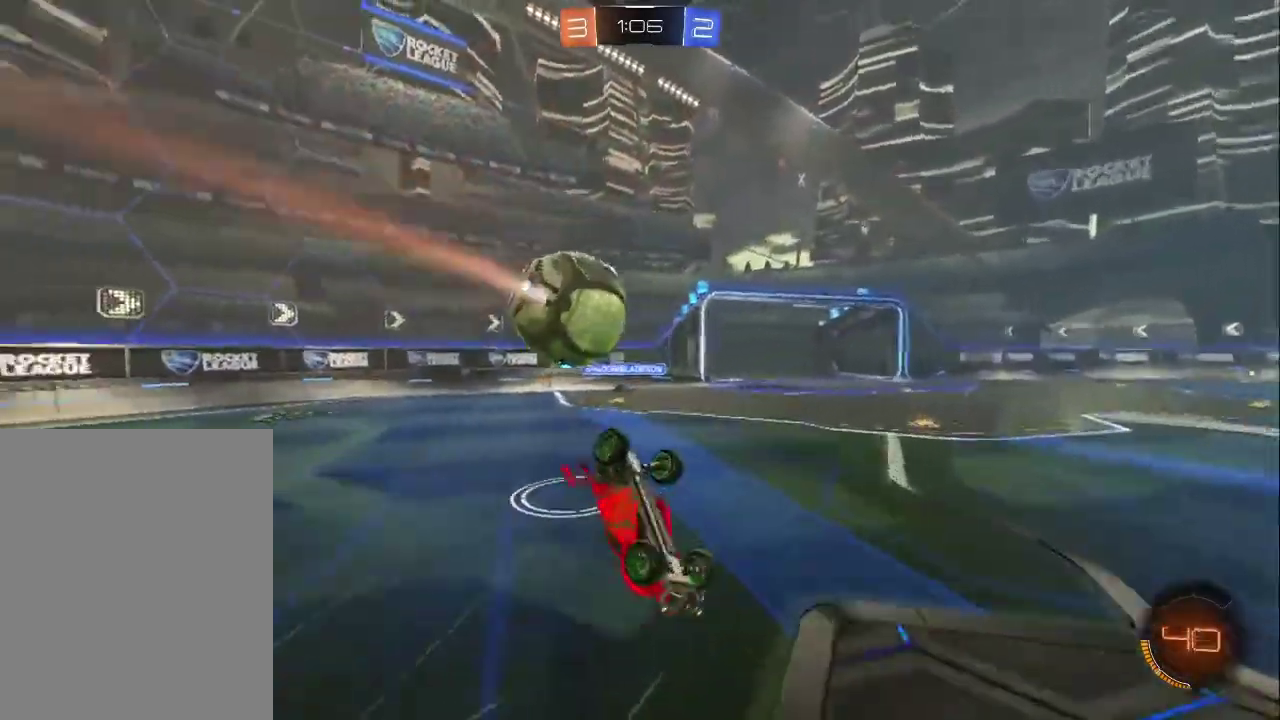
{"buttons": ["L1", "R2"], "left_stick": "right", "events": [[67, "TRIANGLE", "up"], [300, "R2", "down"], [333, "L1", "down"], [383, "left_stick", "right"]]}
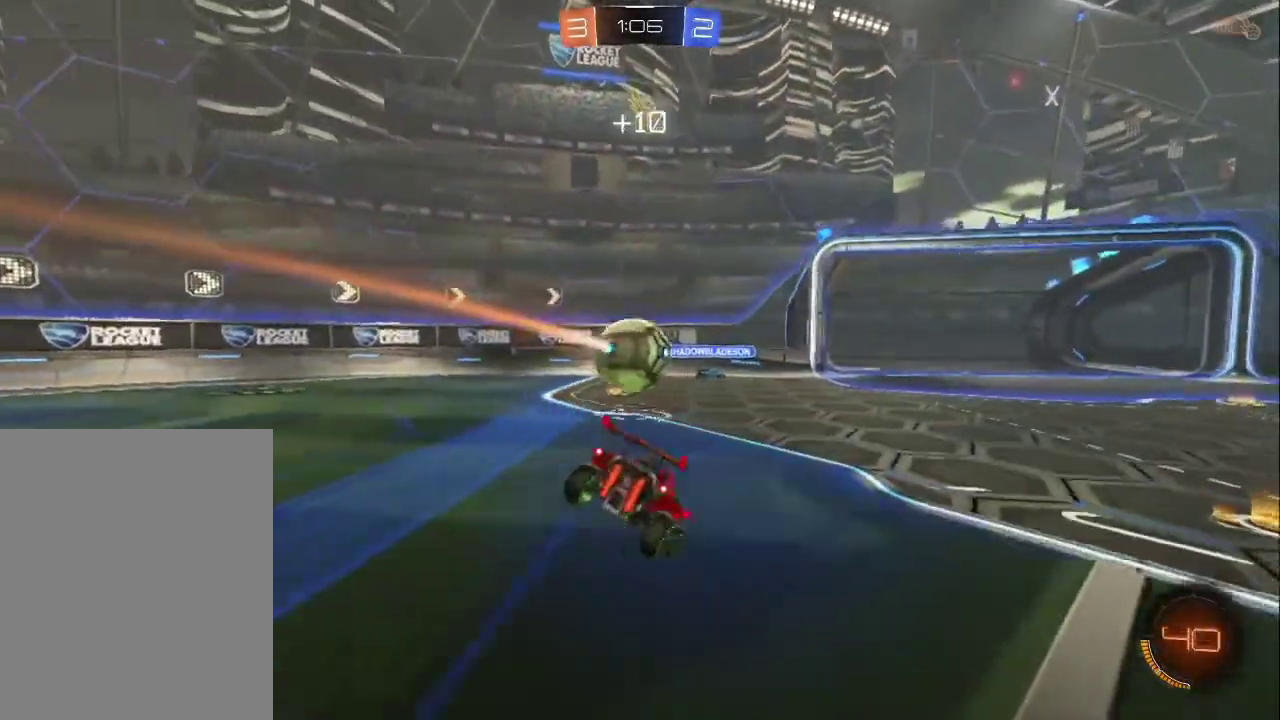
{"buttons": ["R2"], "left_stick": "right", "events": [[33, "L1", "up"]]}
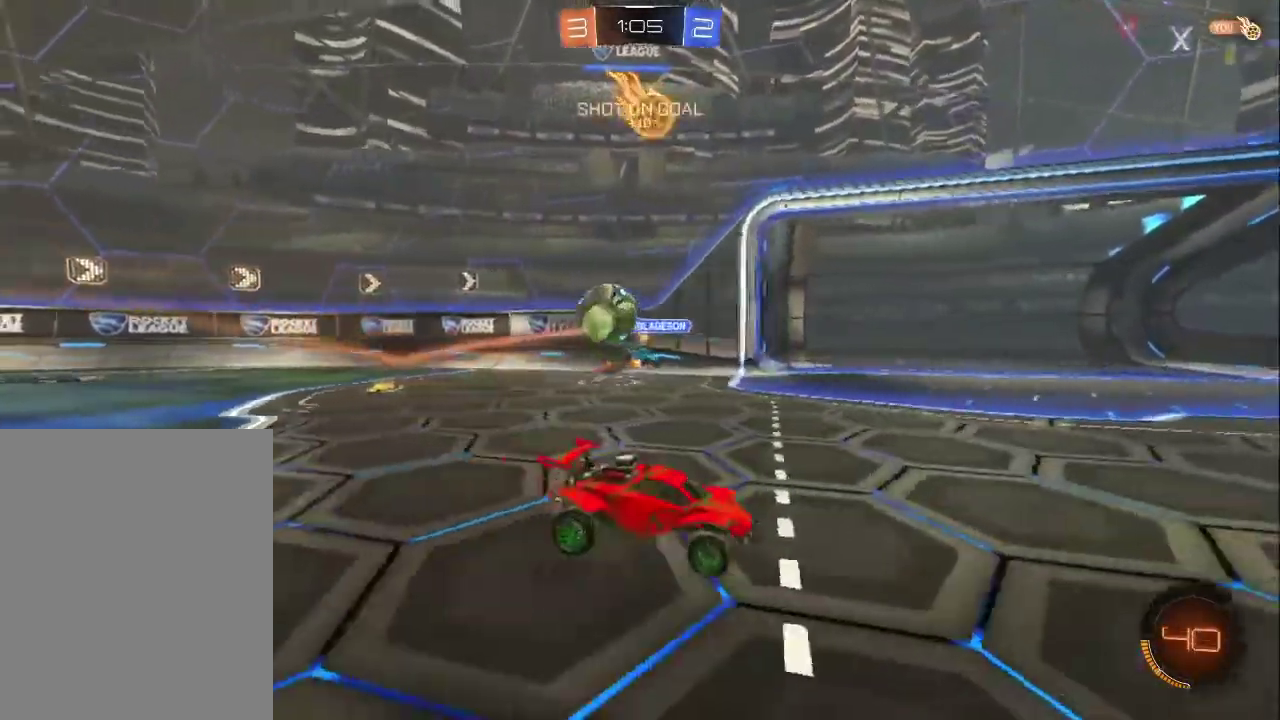
{"buttons": ["R2"], "left_stick": "right", "events": []}
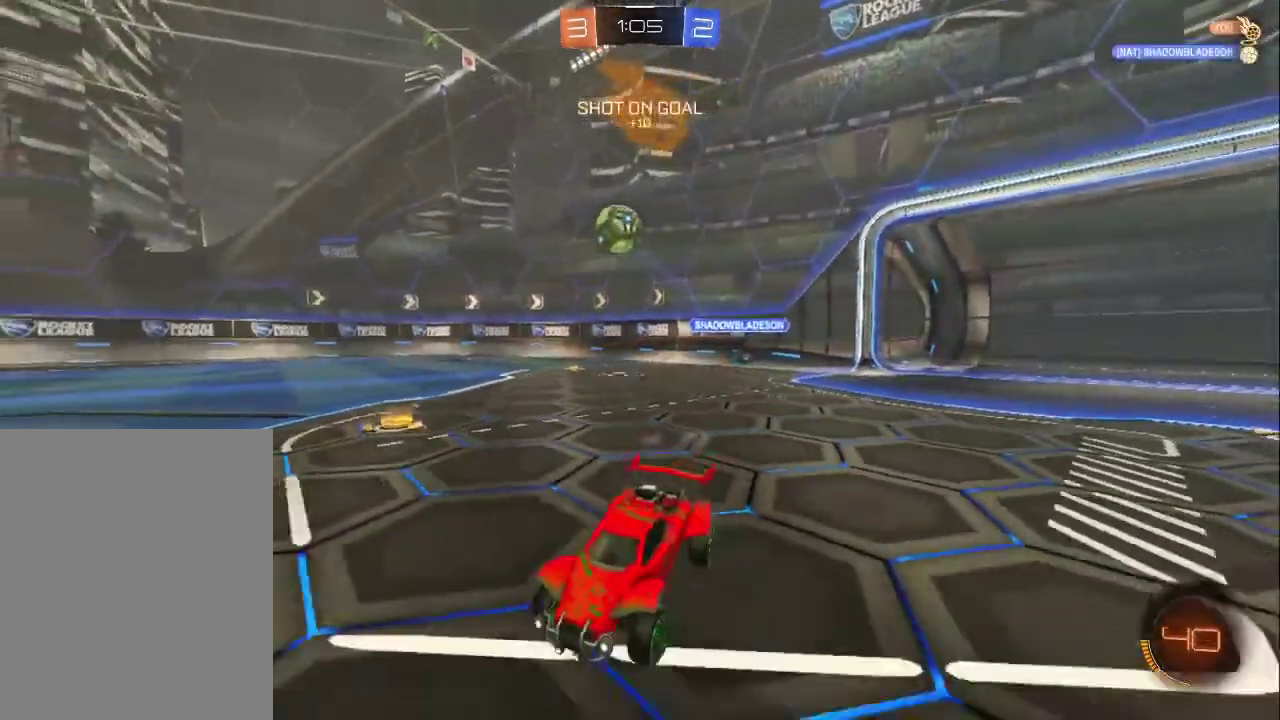
{"buttons": ["R2"], "left_stick": "right", "events": [[183, "L1", "down"], [317, "L1", "up"], [317, "R2", "up"], [367, "L2", "down"], [450, "R2", "down"], [500, "L2", "up"]]}
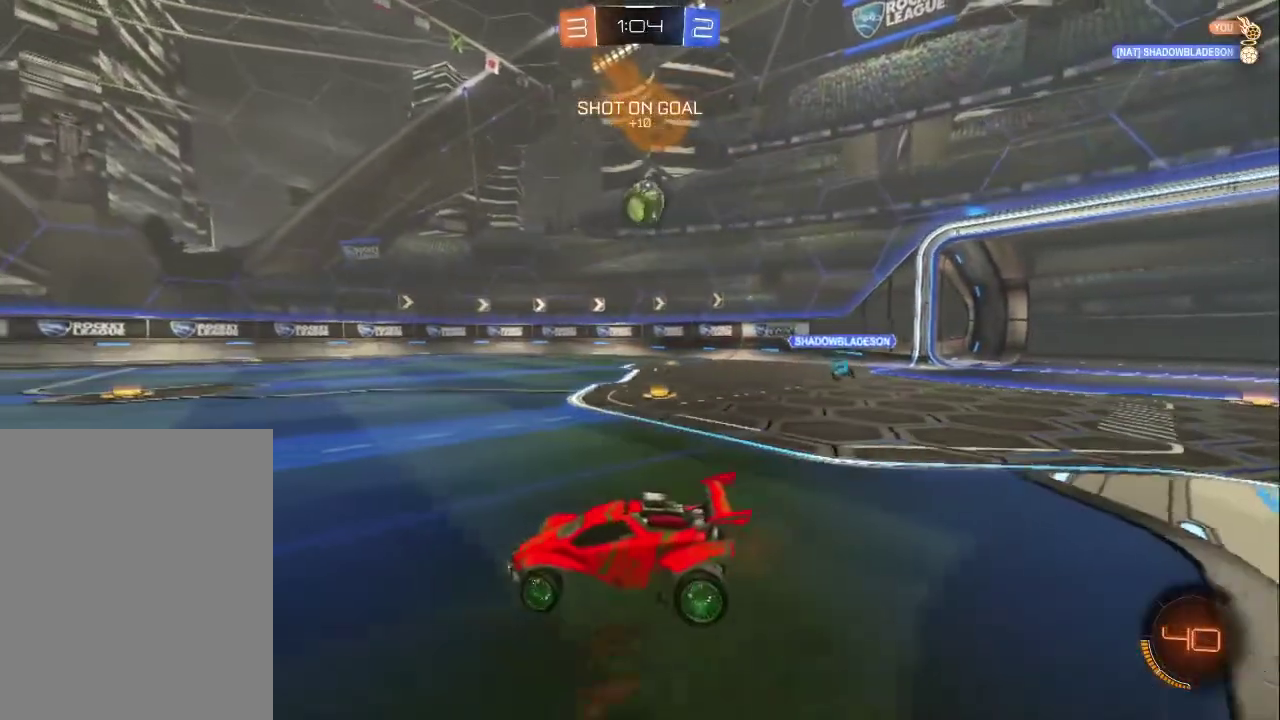
{"buttons": ["CIRCLE", "R2"], "left_stick": "right", "events": [[150, "left_stick", "center"], [350, "left_stick", "right"], [467, "CIRCLE", "down"]]}